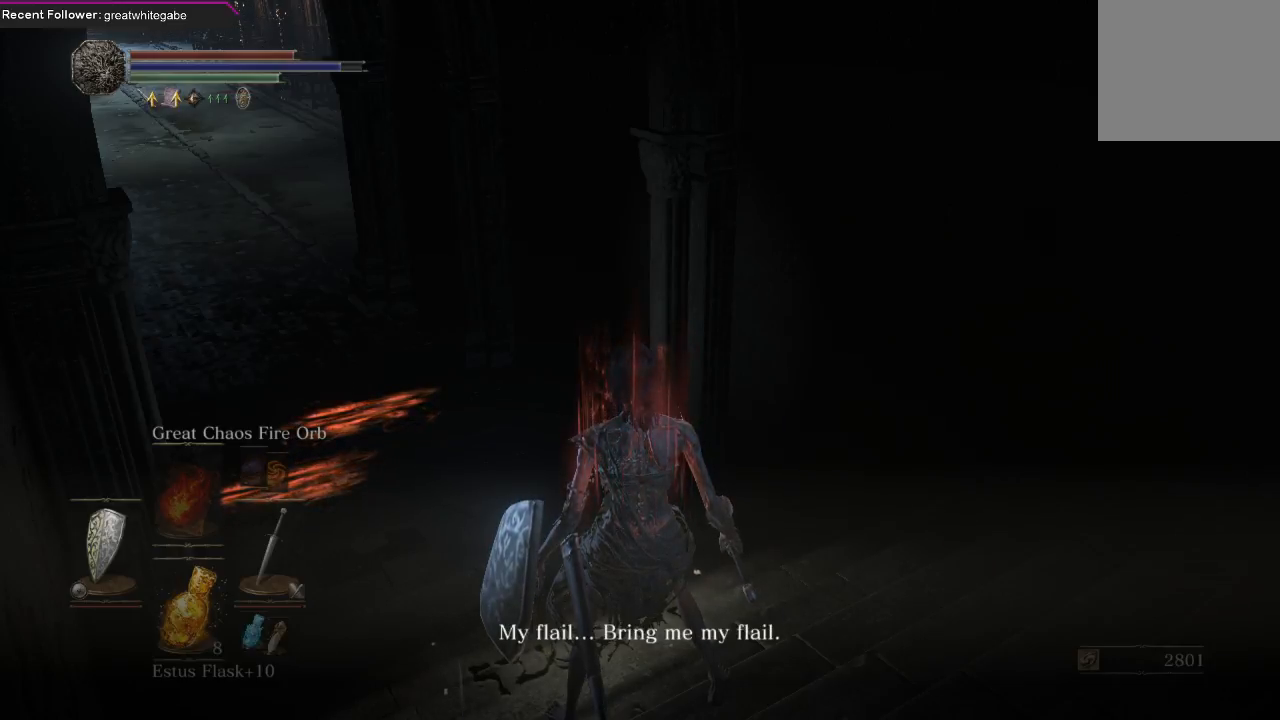
Gameplay with a controller (Xbox layout); each line is a JSON object with the inputs held at the frame after it. "events" lists button and stick changes between this image and that frame as [ms after this image, input, new state], when the widget could be followed in between. Not read: SHARE.
{"buttons": [], "left_stick": "center", "right_stick": "center", "events": []}
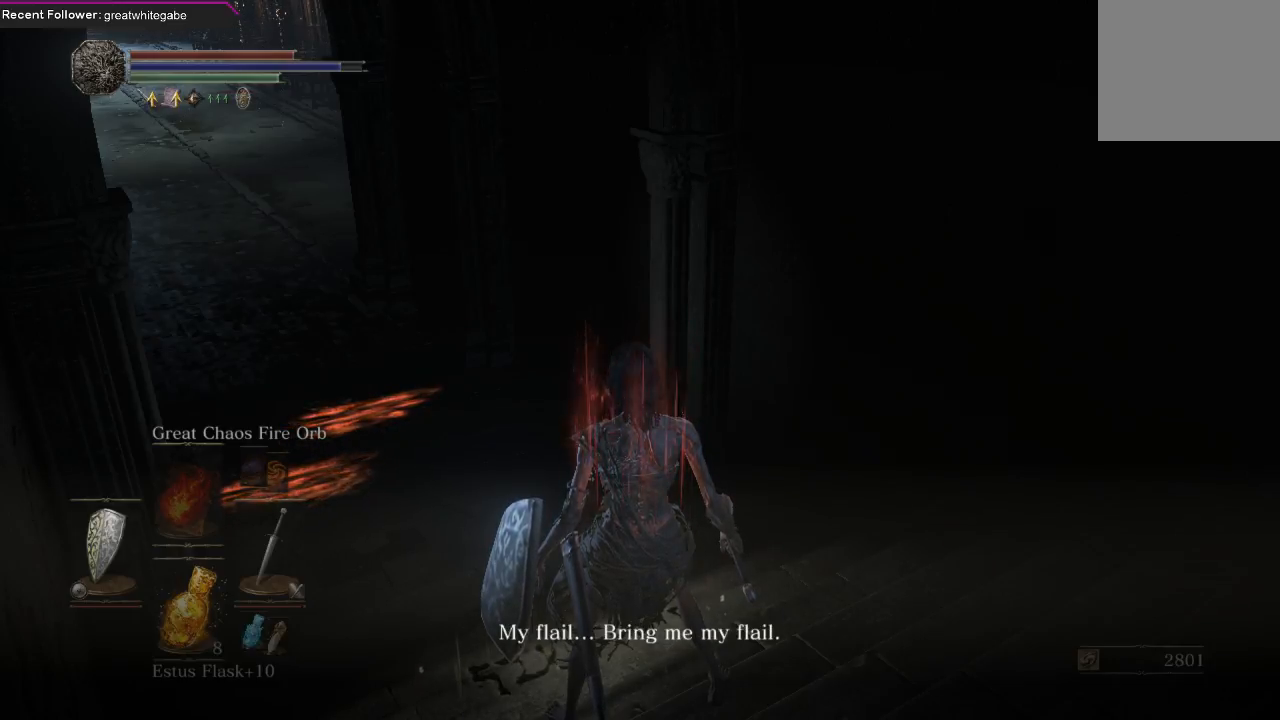
{"buttons": [], "left_stick": "center", "right_stick": "center", "events": []}
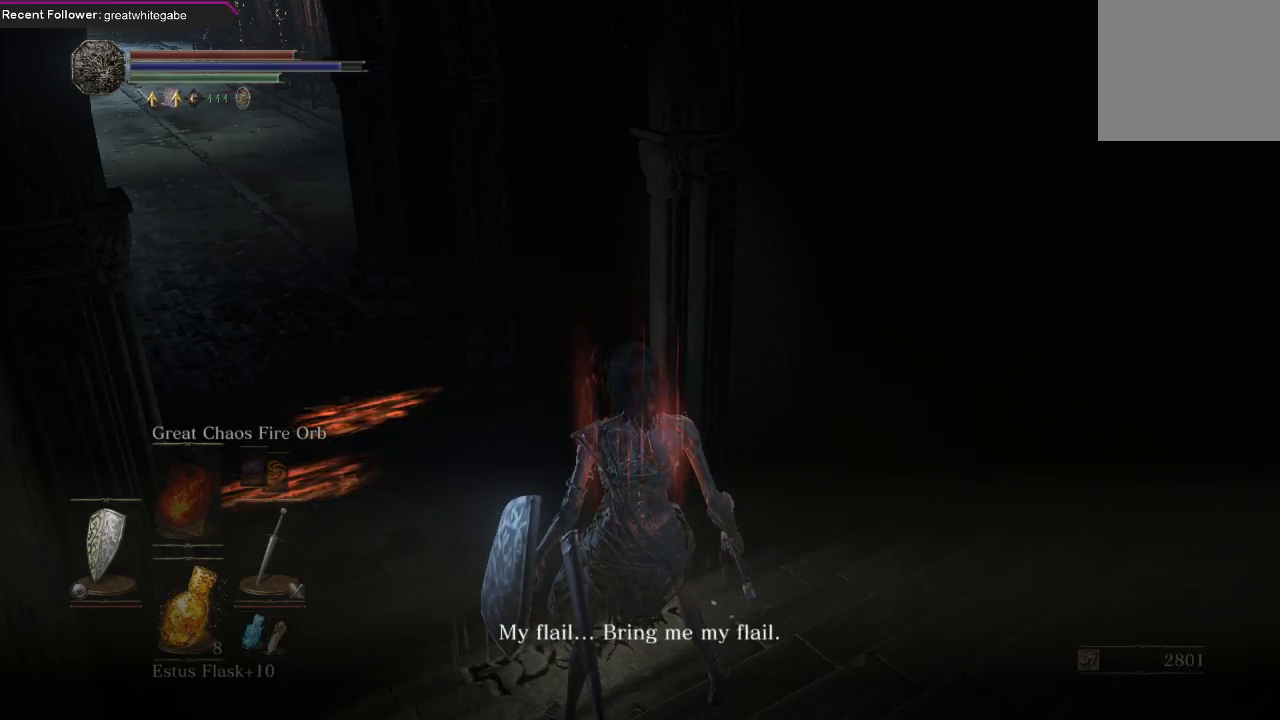
{"buttons": [], "left_stick": "center", "right_stick": "center", "events": []}
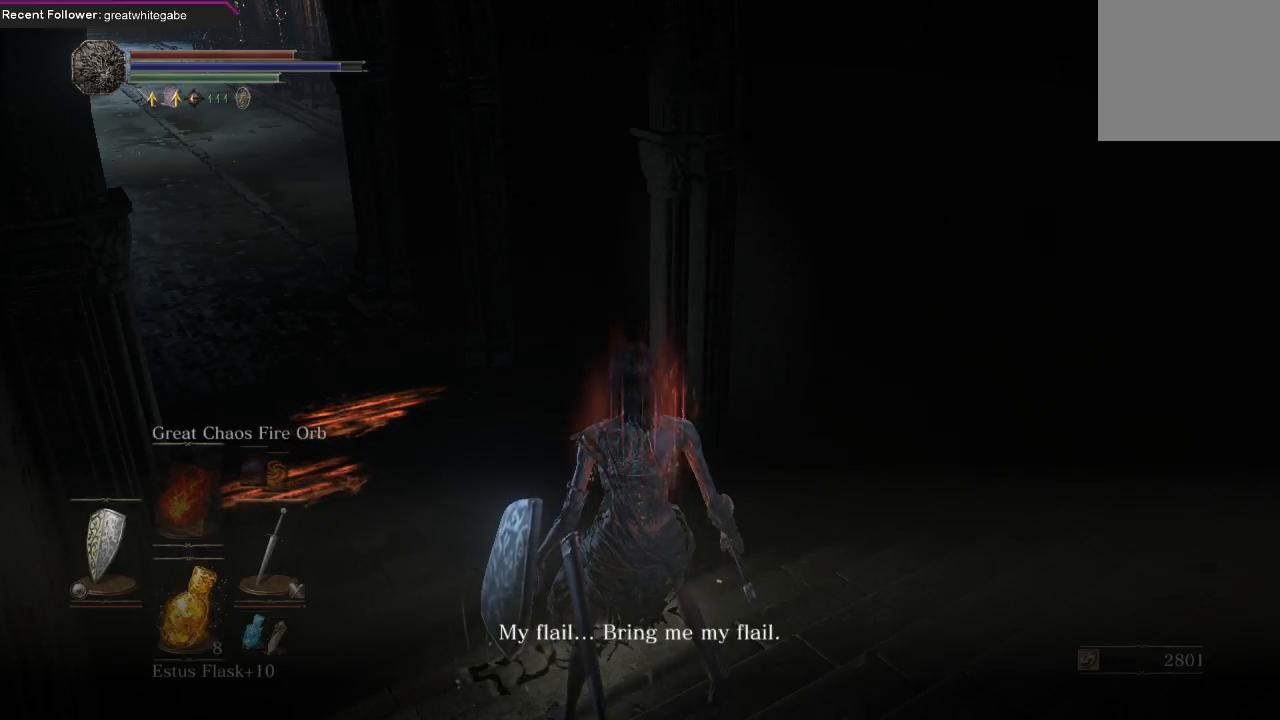
{"buttons": [], "left_stick": "center", "right_stick": "center", "events": []}
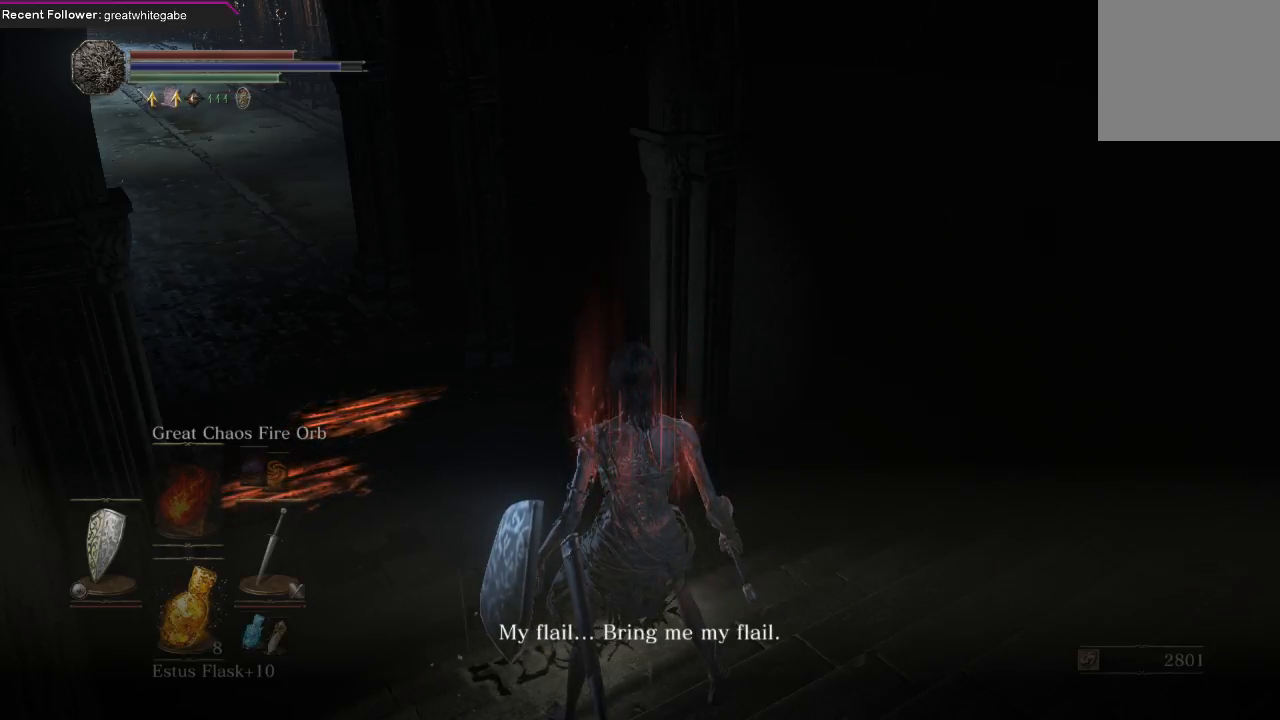
{"buttons": [], "left_stick": "center", "right_stick": "center", "events": []}
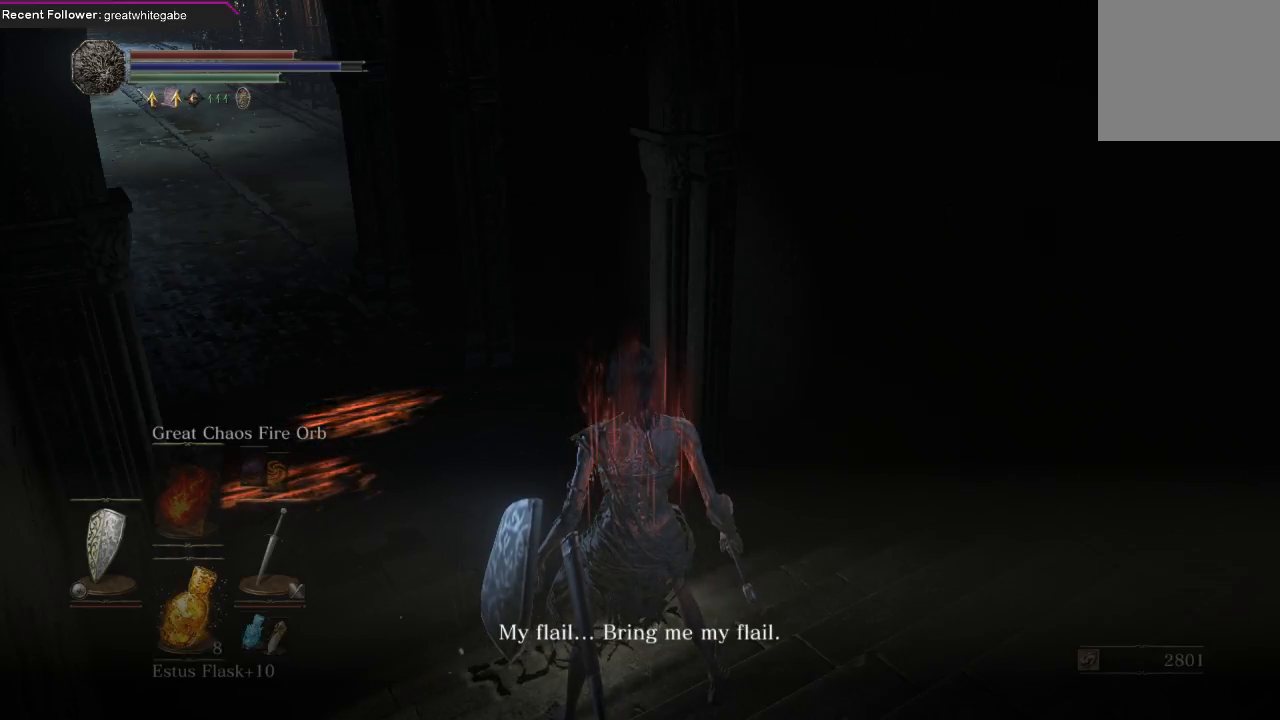
{"buttons": [], "left_stick": "center", "right_stick": "center", "events": []}
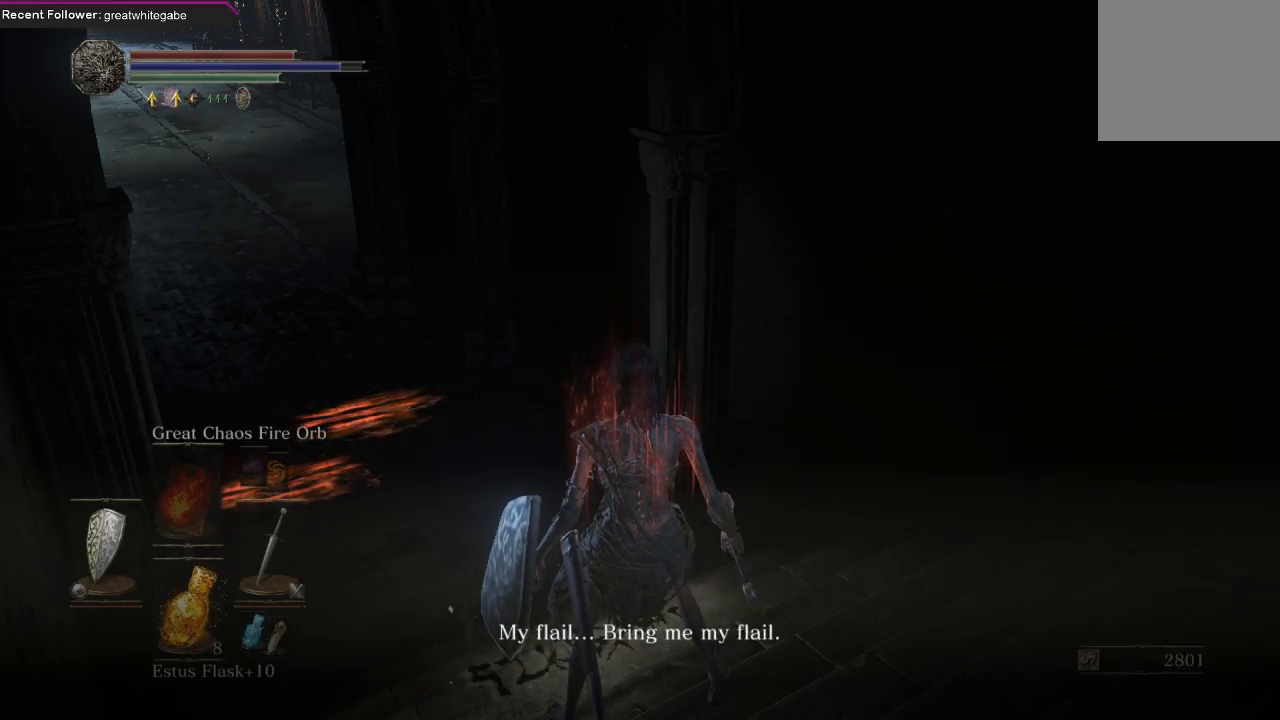
{"buttons": [], "left_stick": "center", "right_stick": "center", "events": [[133, "A", "down"], [200, "A", "up"], [300, "A", "down"], [333, "A", "up"], [433, "A", "down"], [500, "A", "up"]]}
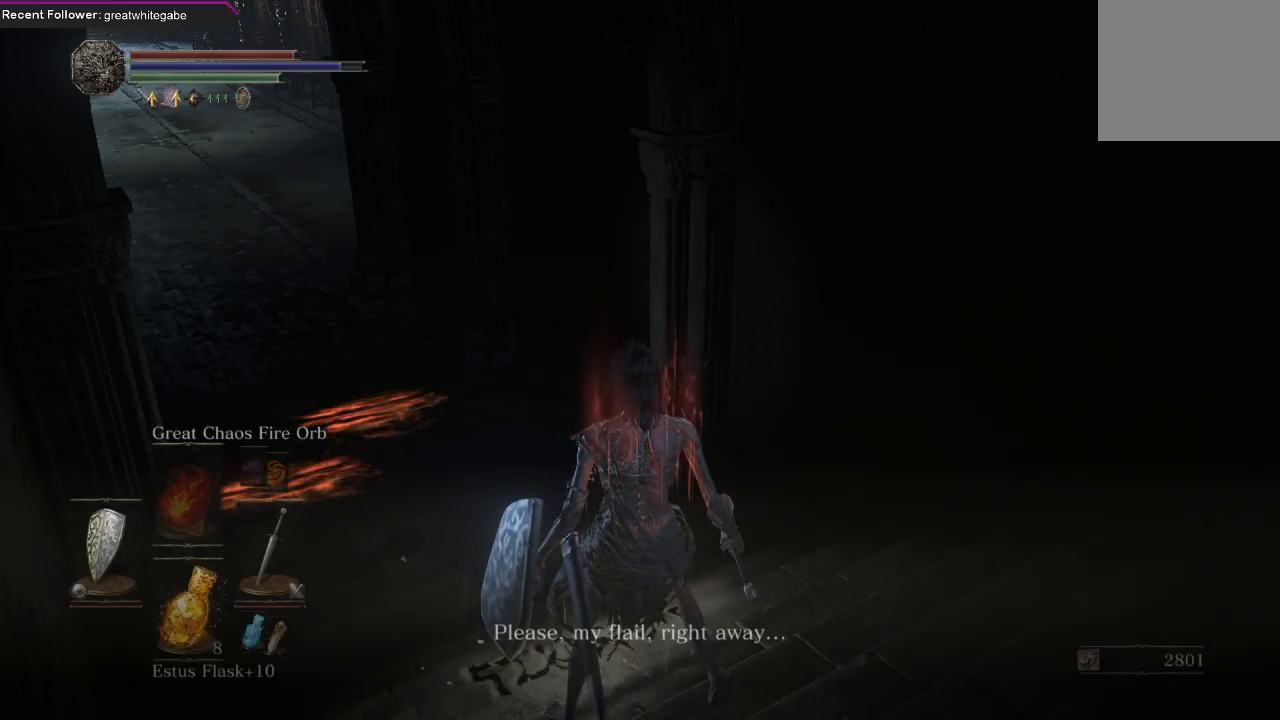
{"buttons": [], "left_stick": "center", "right_stick": "center", "events": [[100, "A", "down"], [133, "A", "up"]]}
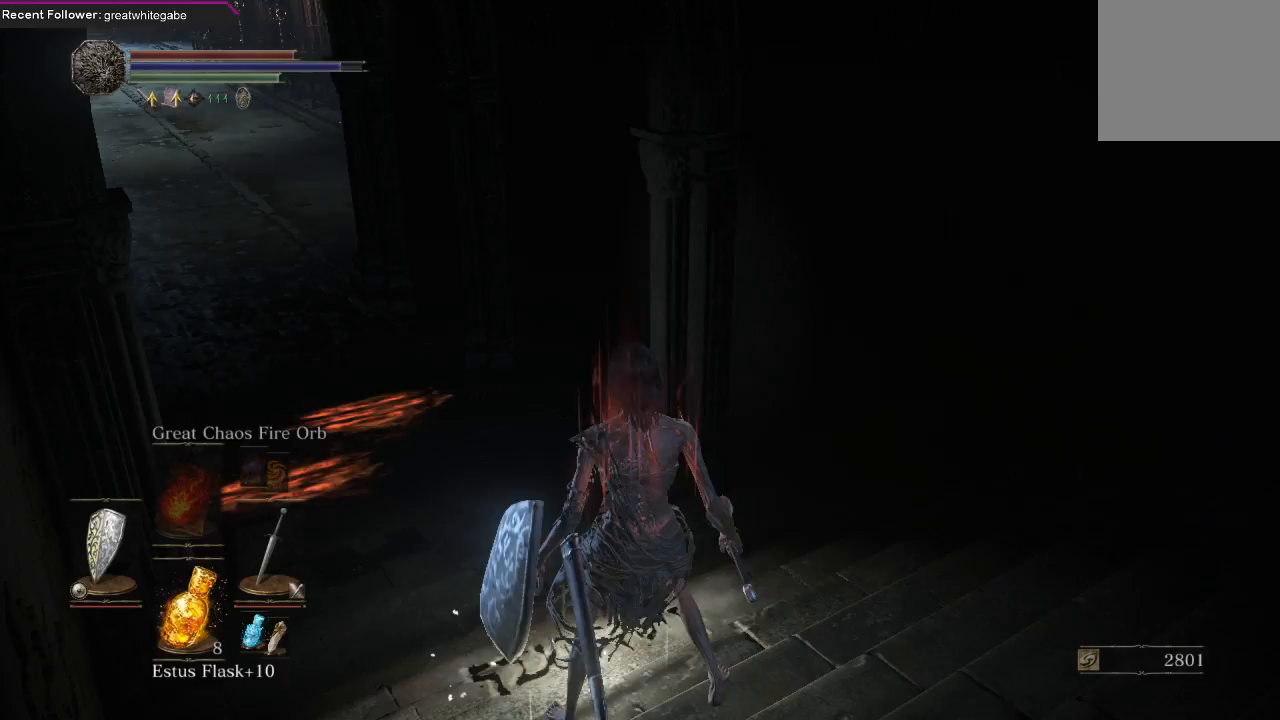
{"buttons": [], "left_stick": "center", "right_stick": "down", "events": [[200, "right_stick", "down-right"], [367, "right_stick", "center"], [467, "right_stick", "down"]]}
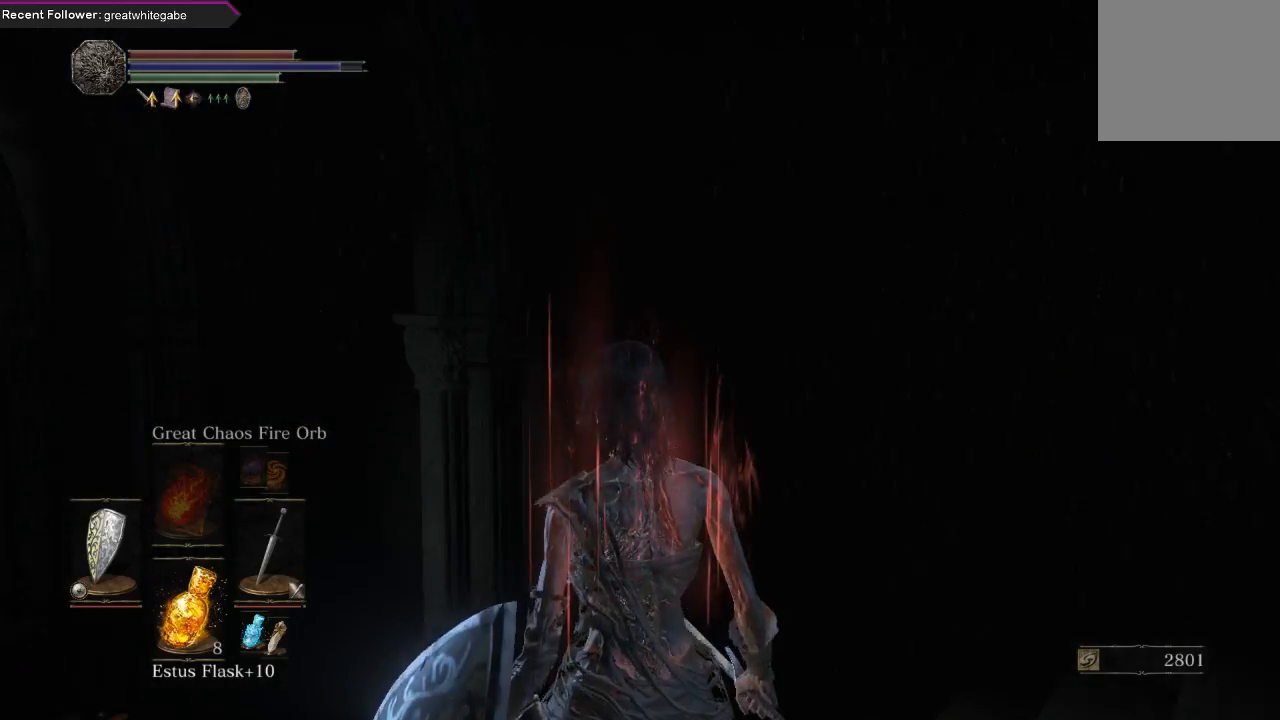
{"buttons": [], "left_stick": "center", "right_stick": "down-right", "events": [[133, "right_stick", "down-right"]]}
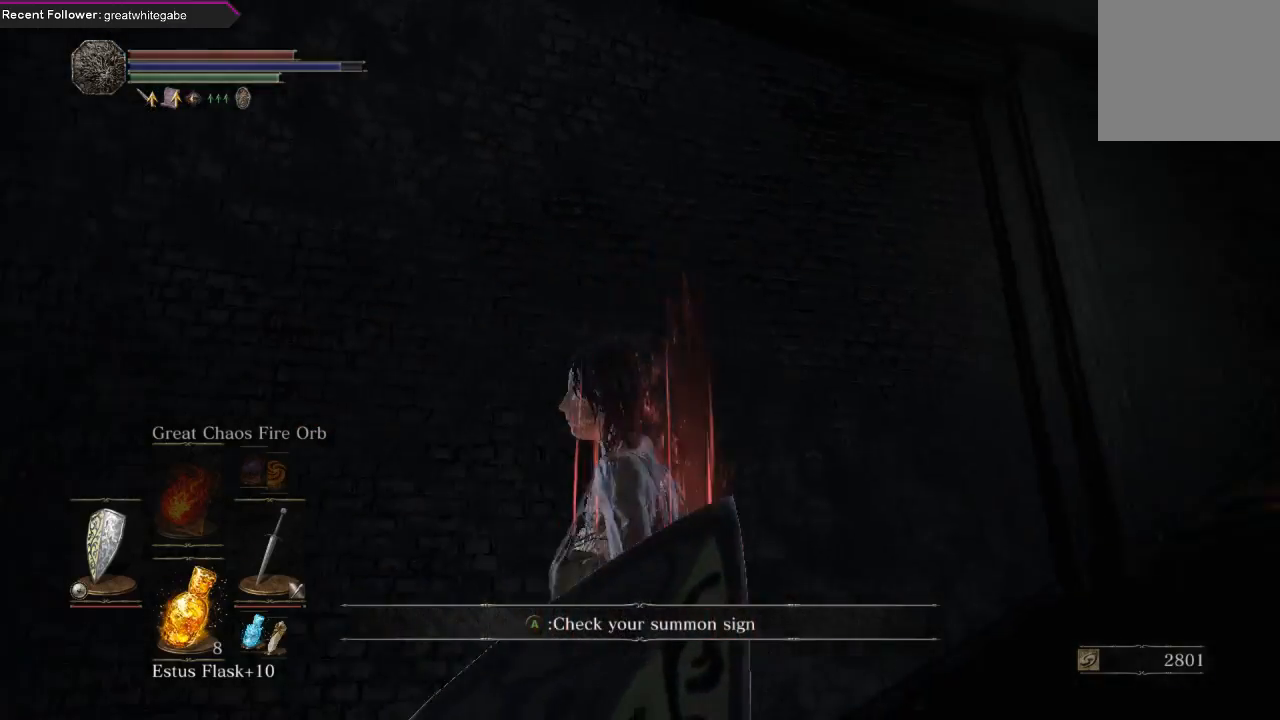
{"buttons": [], "left_stick": "center", "right_stick": "center", "events": [[433, "right_stick", "center"]]}
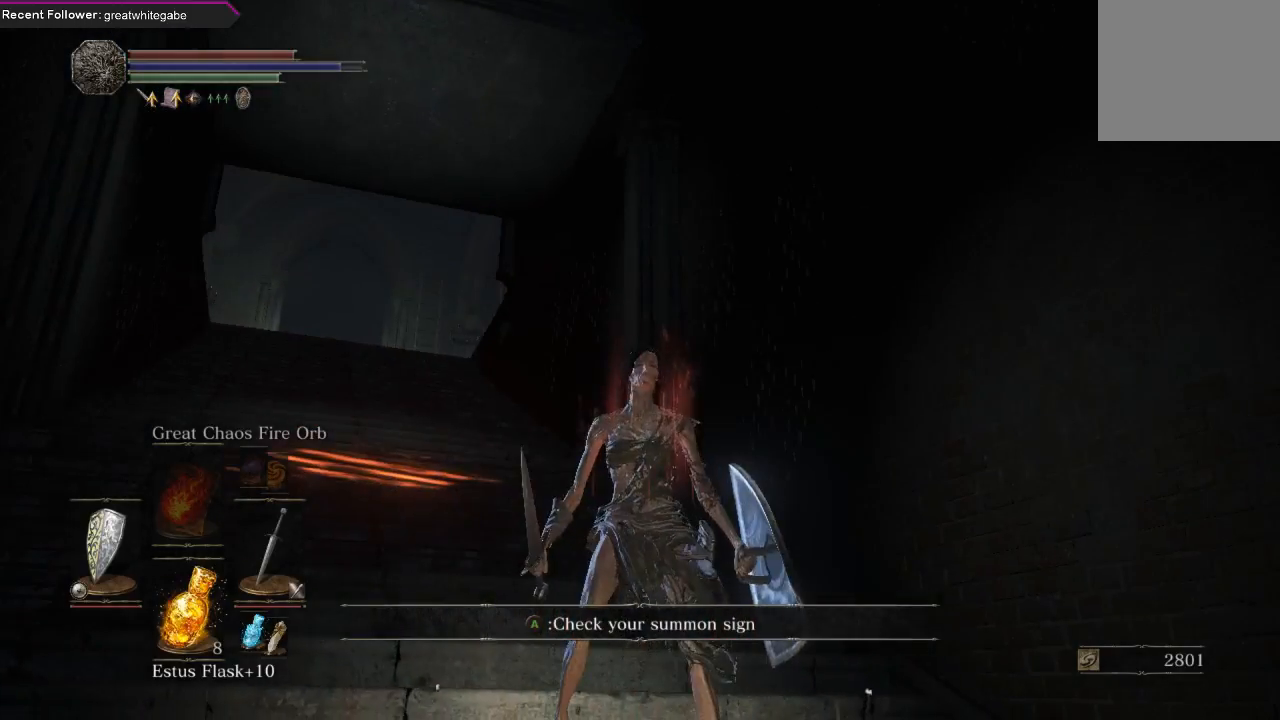
{"buttons": [], "left_stick": "center", "right_stick": "down", "events": [[133, "right_stick", "down-right"], [333, "right_stick", "down"]]}
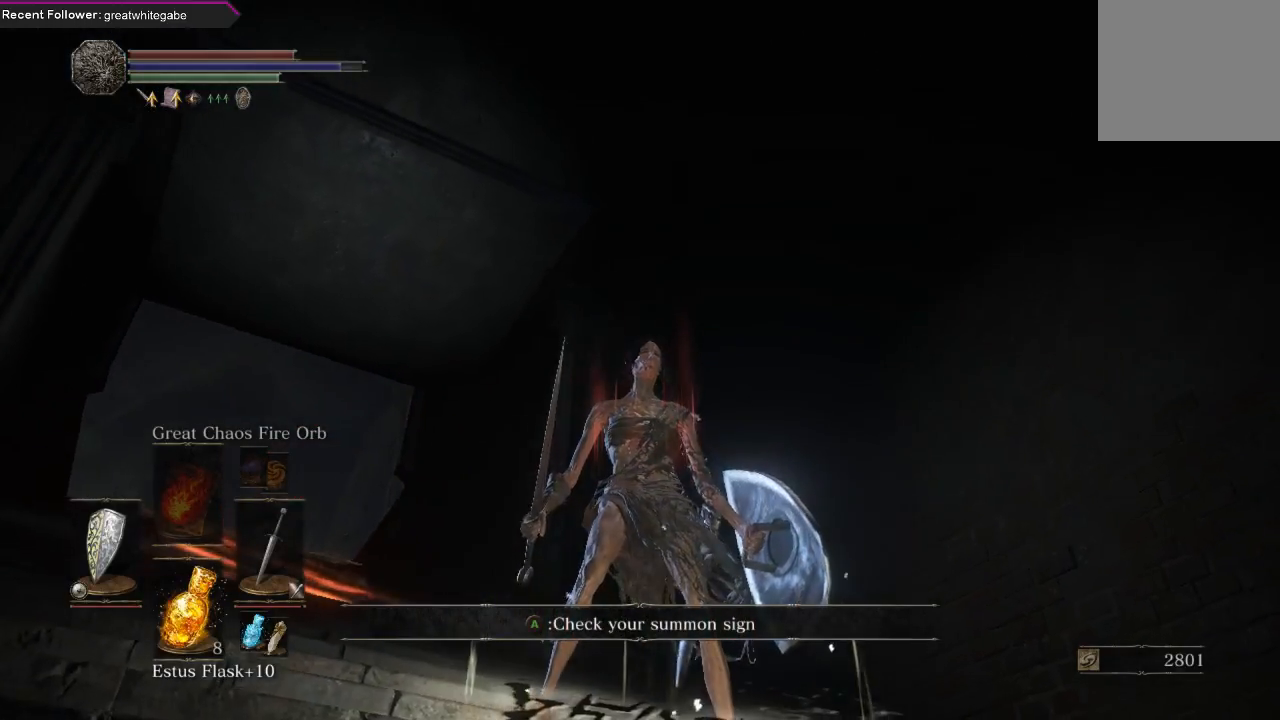
{"buttons": [], "left_stick": "center", "right_stick": "down-right", "events": [[133, "right_stick", "center"], [300, "right_stick", "down-right"]]}
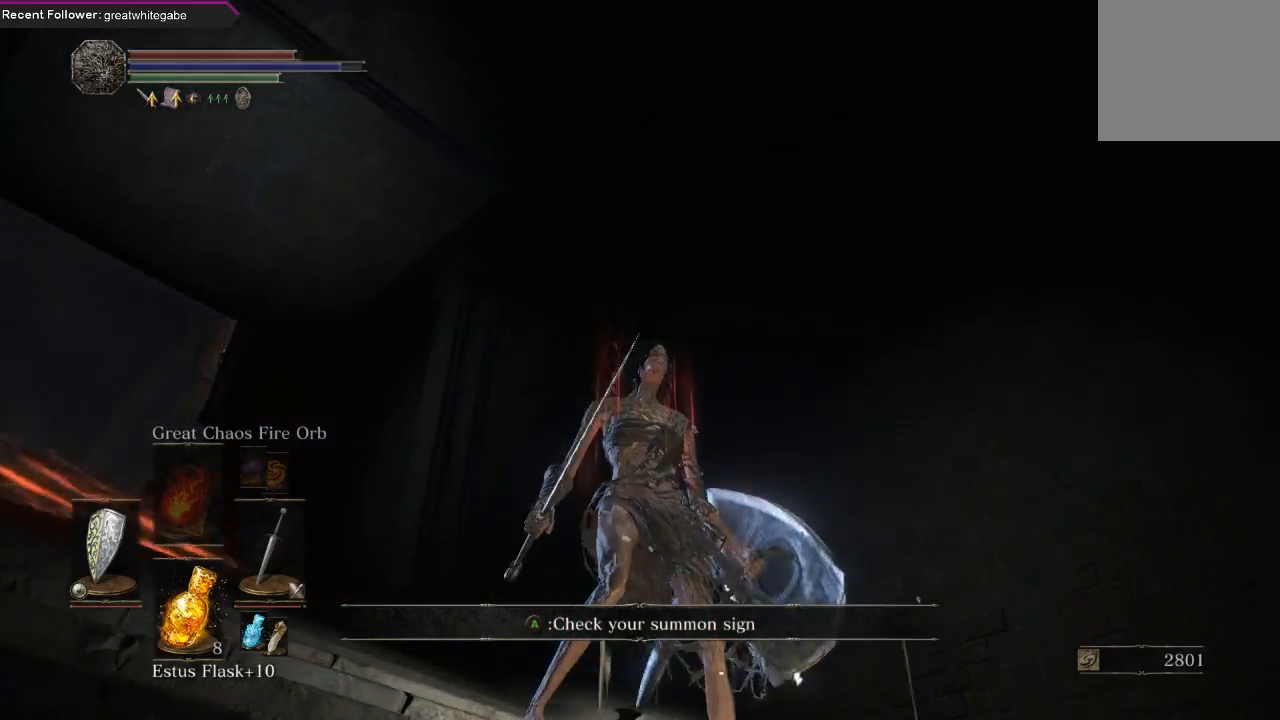
{"buttons": [], "left_stick": "center", "right_stick": "down-right", "events": [[267, "right_stick", "center"], [467, "right_stick", "down-right"]]}
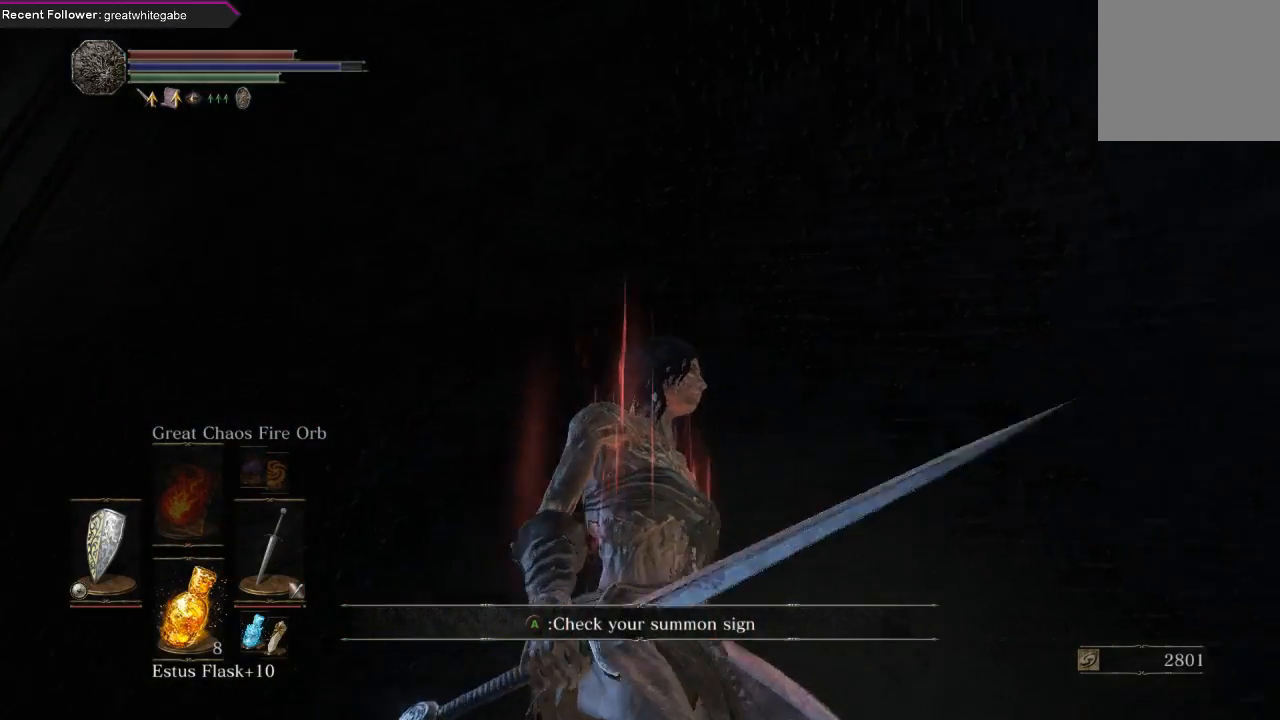
{"buttons": [], "left_stick": "center", "right_stick": "down-right", "events": [[167, "right_stick", "center"], [267, "right_stick", "down-right"], [433, "right_stick", "center"], [500, "right_stick", "down-right"]]}
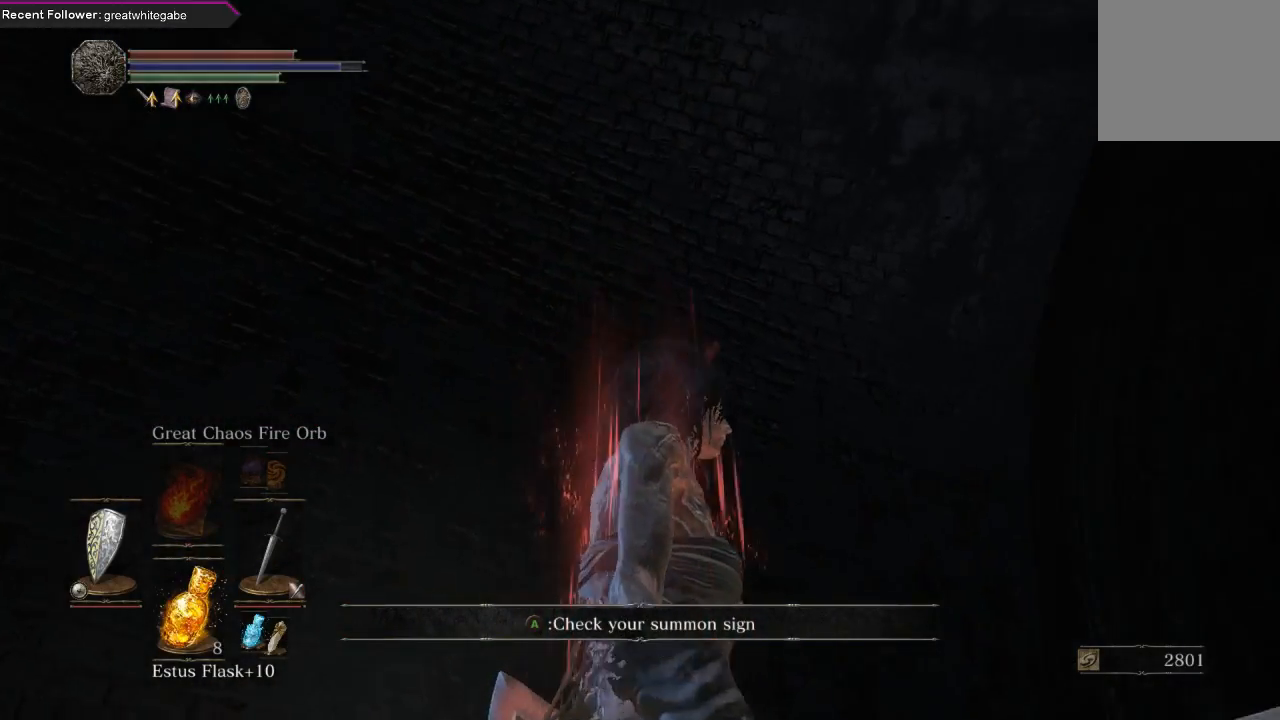
{"buttons": [], "left_stick": "center", "right_stick": "center", "events": [[133, "right_stick", "center"], [200, "right_stick", "down-right"], [300, "right_stick", "center"], [367, "right_stick", "down-right"], [500, "right_stick", "center"]]}
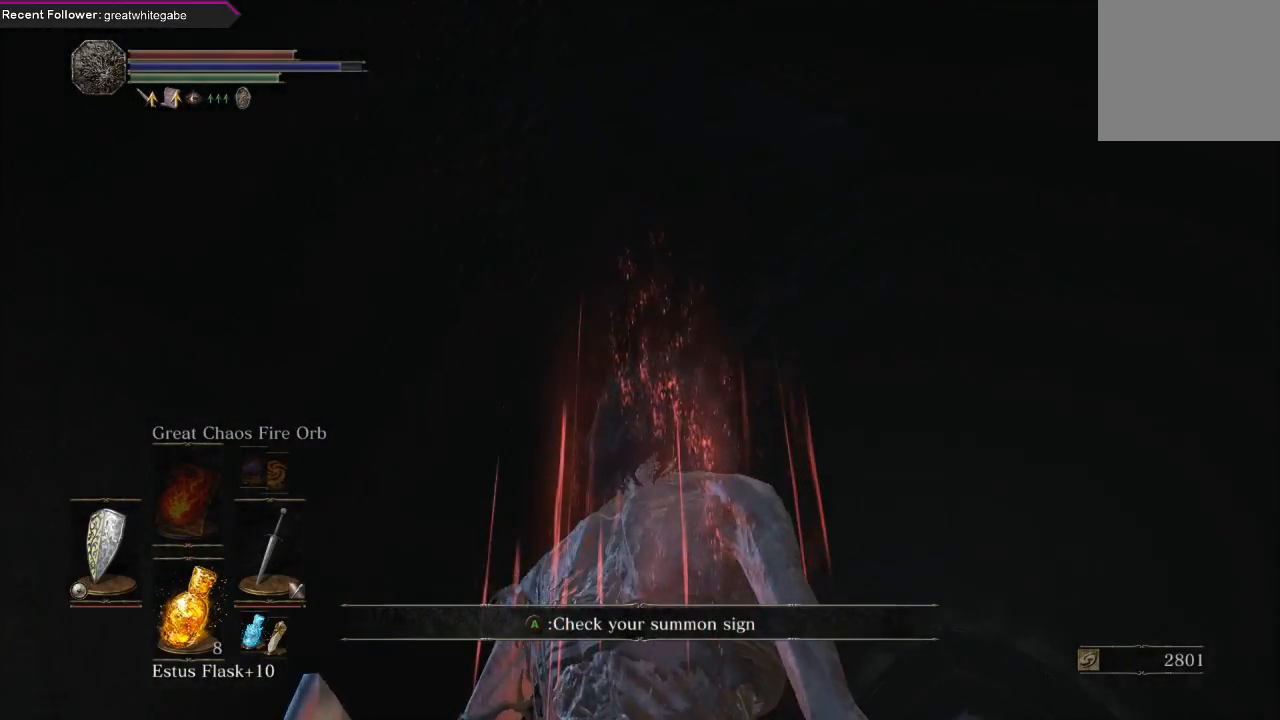
{"buttons": [], "left_stick": "center", "right_stick": "down-right", "events": [[67, "right_stick", "down-right"], [200, "right_stick", "center"], [267, "right_stick", "down-right"], [400, "right_stick", "center"], [467, "right_stick", "down-right"]]}
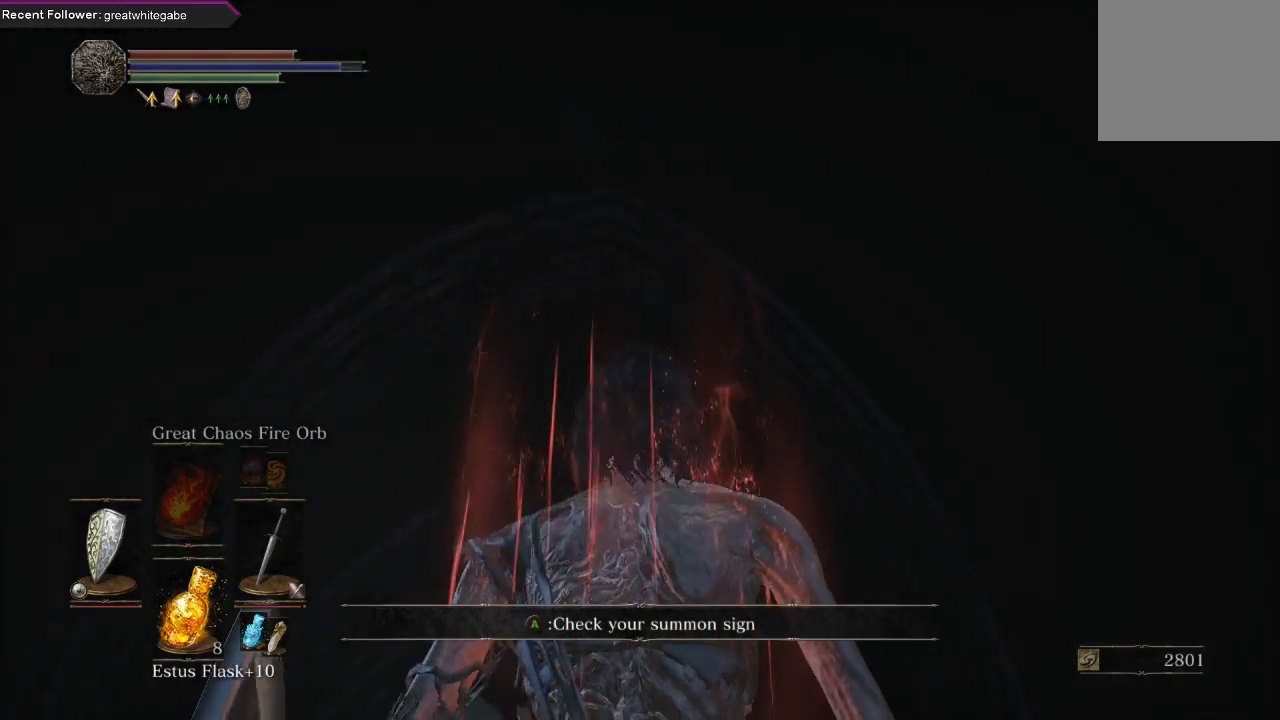
{"buttons": [], "left_stick": "center", "right_stick": "center", "events": [[67, "right_stick", "center"], [167, "right_stick", "down-right"], [267, "right_stick", "center"], [333, "right_stick", "down-right"], [467, "right_stick", "center"]]}
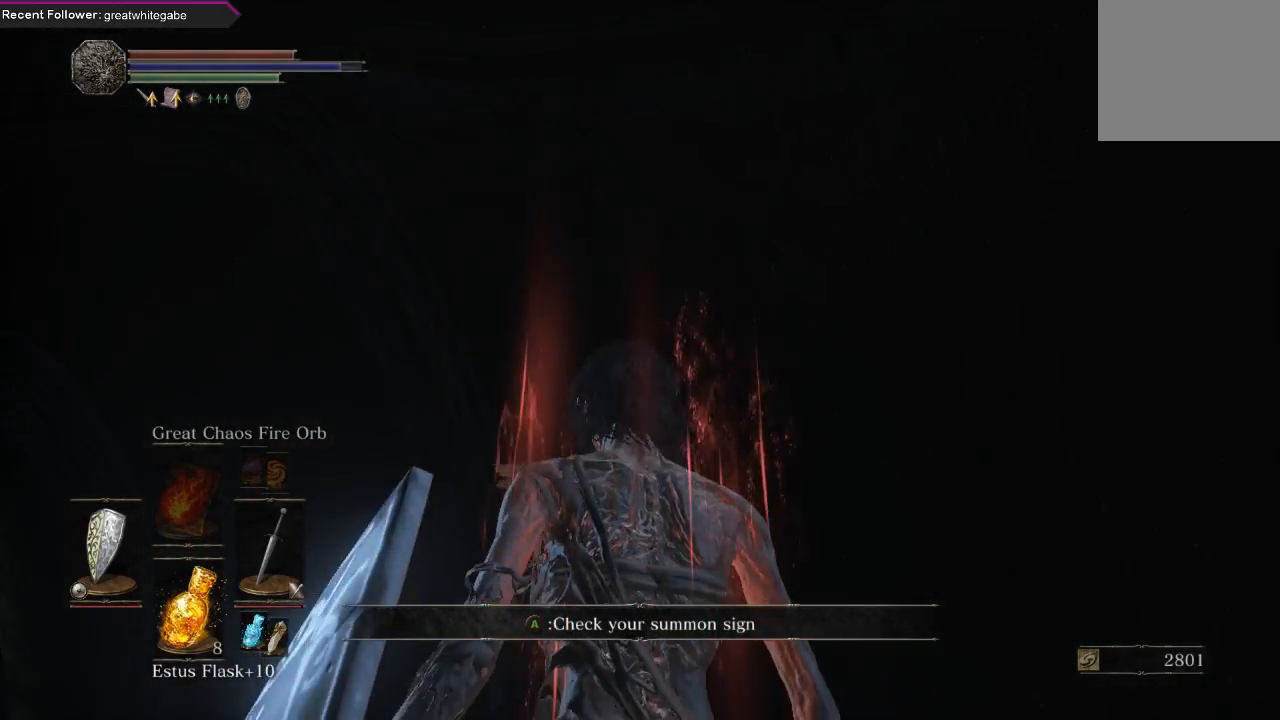
{"buttons": [], "left_stick": "center", "right_stick": "down-right", "events": [[33, "right_stick", "down-right"], [167, "right_stick", "center"], [233, "right_stick", "down-right"], [367, "right_stick", "center"], [433, "right_stick", "down-right"]]}
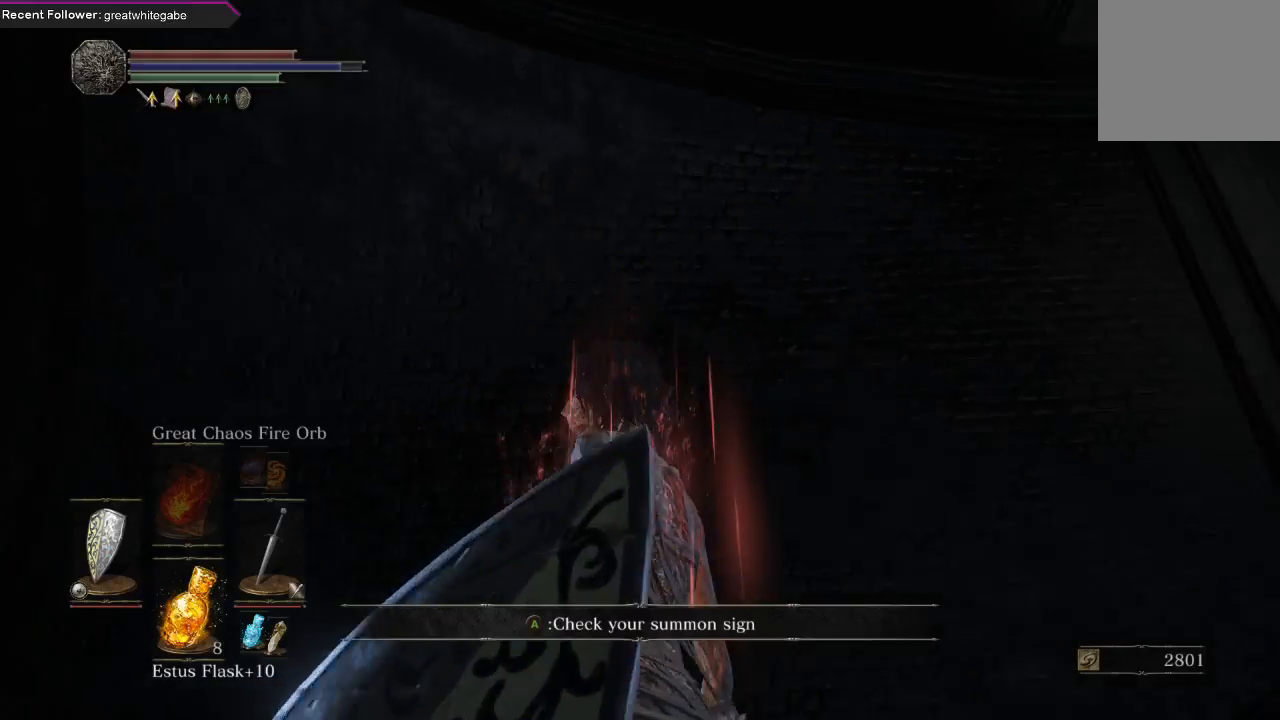
{"buttons": [], "left_stick": "center", "right_stick": "down-right", "events": [[67, "right_stick", "center"], [133, "right_stick", "down-right"], [233, "right_stick", "center"], [300, "right_stick", "down-right"], [400, "right_stick", "center"], [467, "right_stick", "down-right"]]}
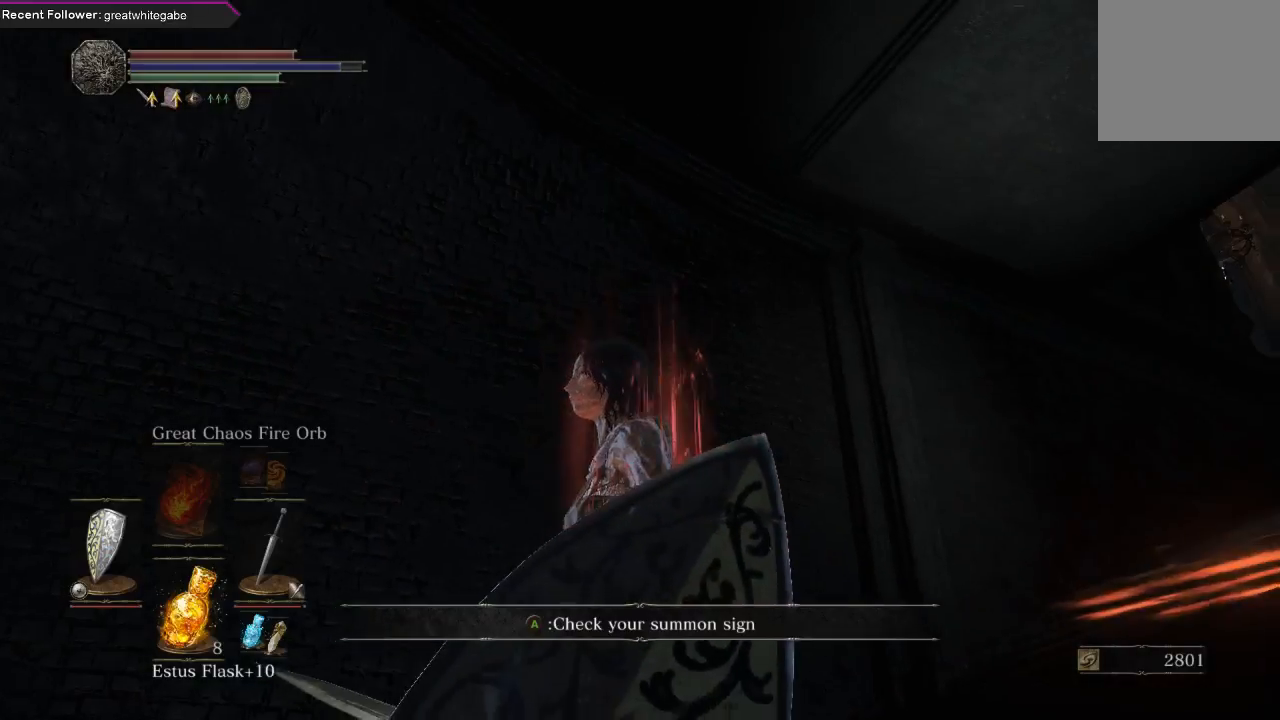
{"buttons": [], "left_stick": "center", "right_stick": "center", "events": [[100, "right_stick", "center"], [167, "right_stick", "down-right"], [267, "right_stick", "center"], [367, "right_stick", "down-right"], [467, "right_stick", "center"]]}
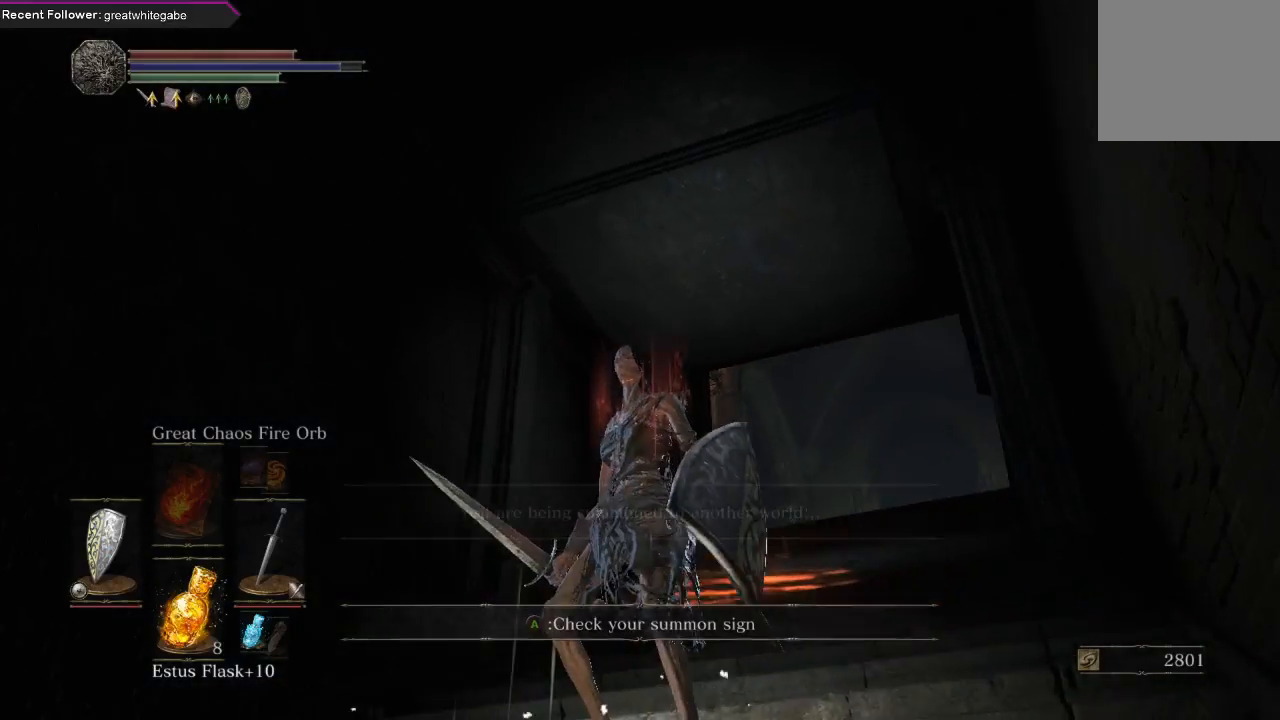
{"buttons": [], "left_stick": "center", "right_stick": "down-right", "events": [[33, "right_stick", "down-right"], [167, "right_stick", "center"], [233, "right_stick", "down-right"], [367, "right_stick", "center"], [433, "right_stick", "down-right"]]}
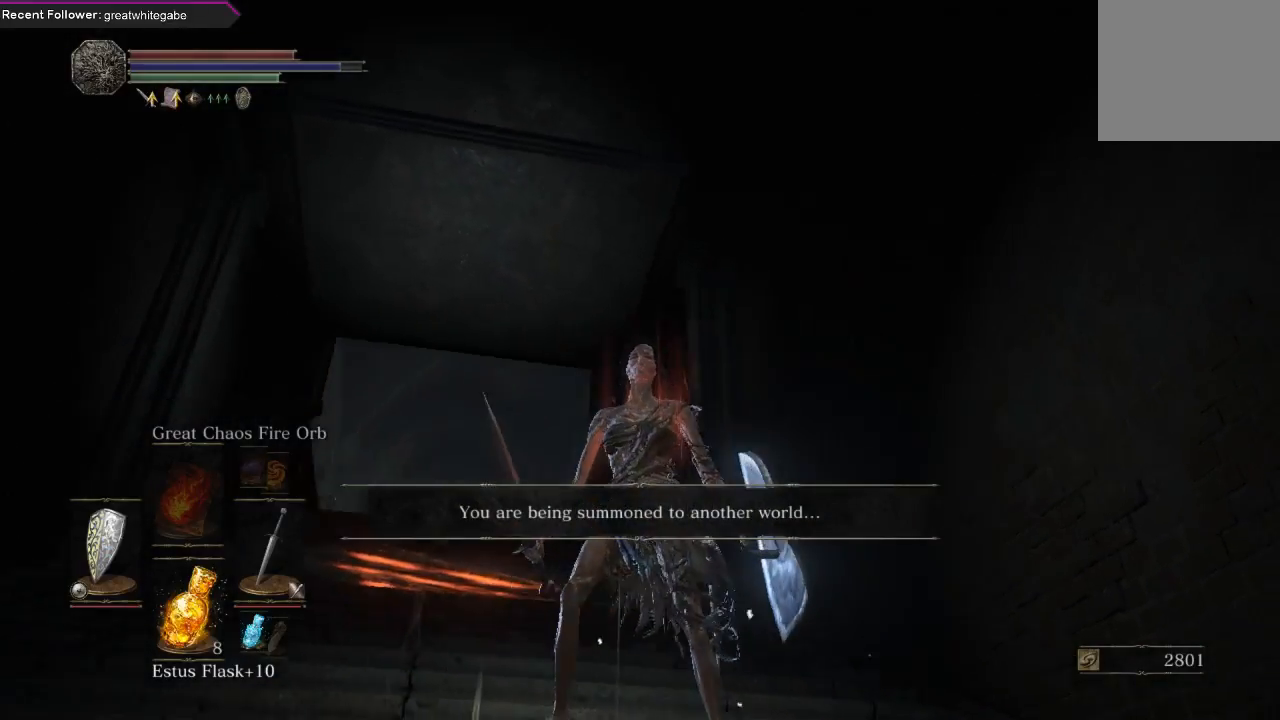
{"buttons": [], "left_stick": "center", "right_stick": "center", "events": [[67, "right_stick", "center"], [133, "right_stick", "down-right"], [200, "right_stick", "center"], [367, "right_stick", "down-right"], [500, "right_stick", "center"]]}
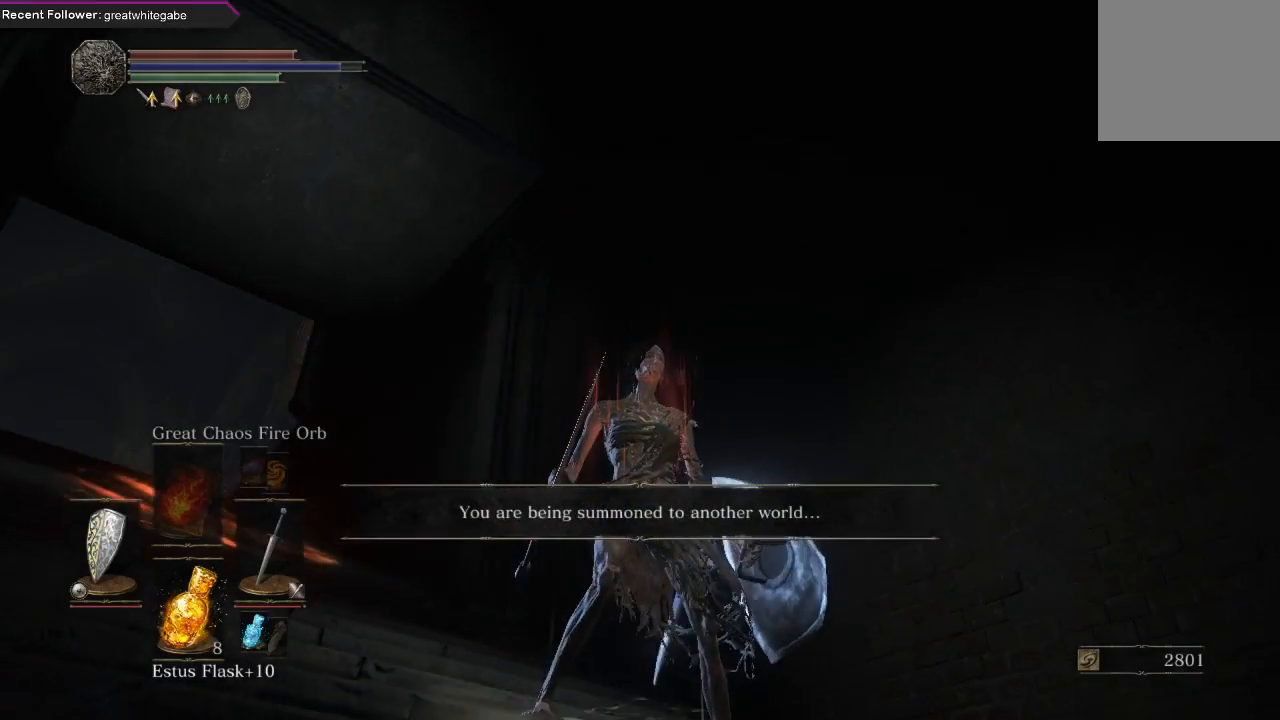
{"buttons": [], "left_stick": "center", "right_stick": "down-right", "events": [[67, "right_stick", "down-right"], [200, "right_stick", "center"], [267, "right_stick", "down-right"], [400, "right_stick", "center"], [467, "right_stick", "down-right"]]}
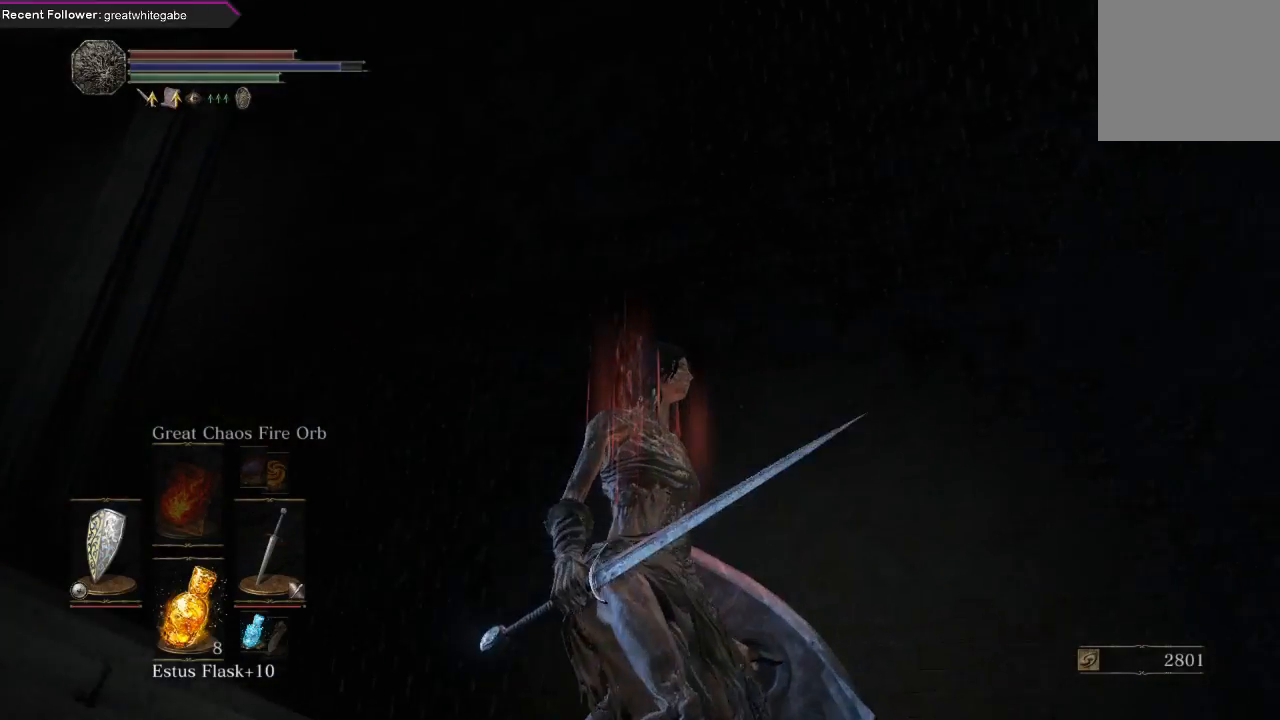
{"buttons": [], "left_stick": "center", "right_stick": "left", "events": [[133, "right_stick", "center"], [467, "right_stick", "left"]]}